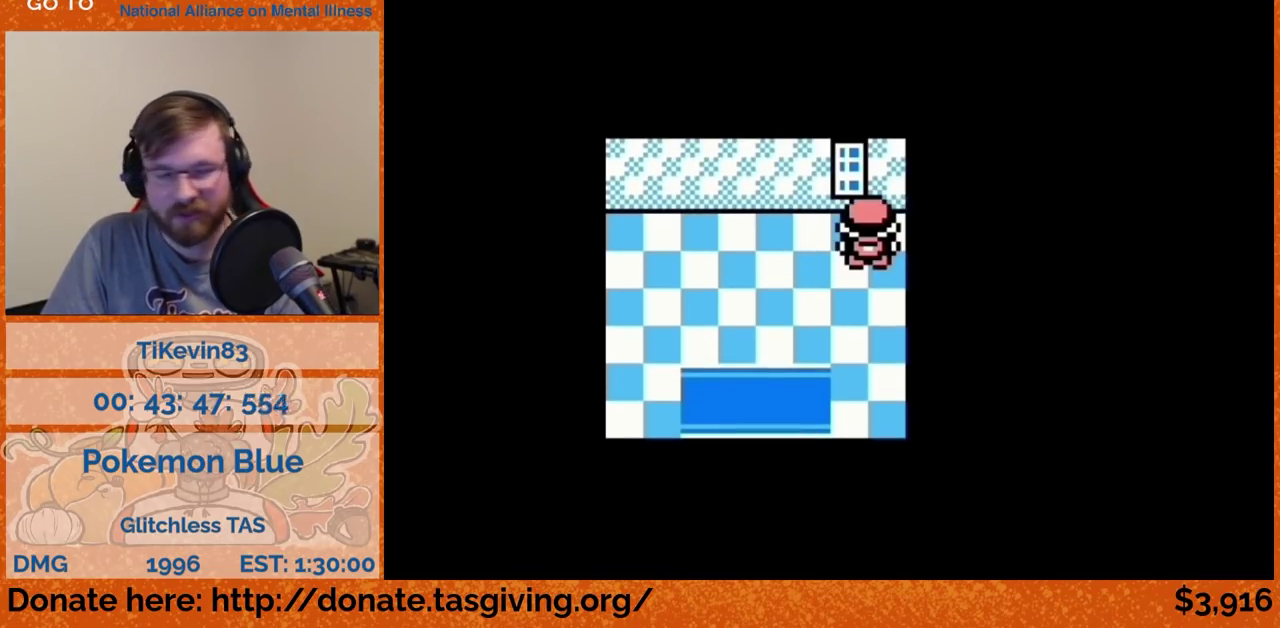
Gameplay with a controller (Nintendo layout); each line is a JSON object with the inputs held at the frame after it. "events" lists button and stick changes between this image and that frame as [ms after this image, input, new state], when the widget could be followed in between. Not read: L3 R3.
{"buttons": ["DPAD_LEFT"], "events": [[167, "DPAD_LEFT", "down"]]}
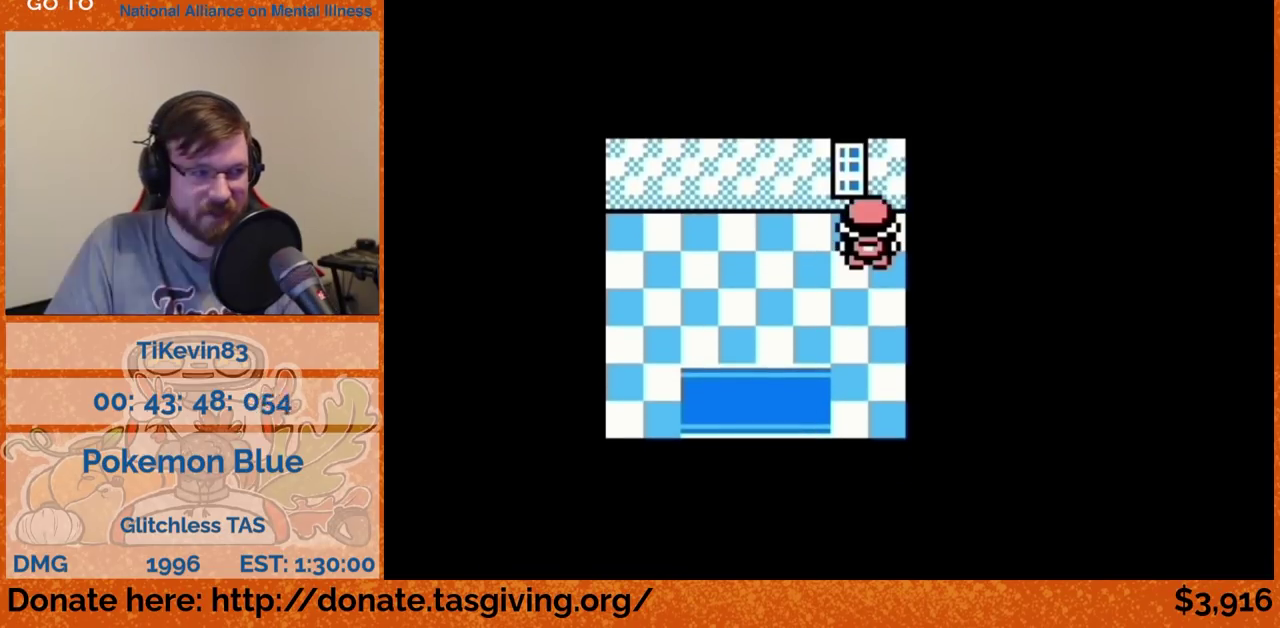
{"buttons": ["DPAD_DOWN"], "events": [[417, "DPAD_DOWN", "down"], [417, "DPAD_LEFT", "up"]]}
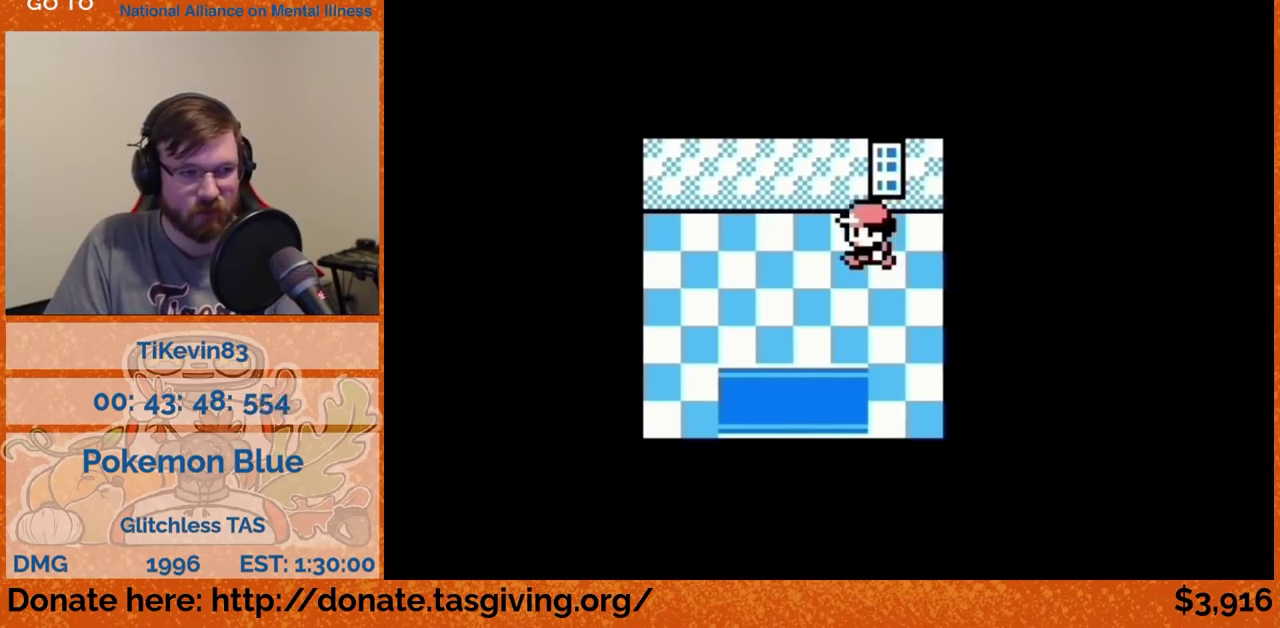
{"buttons": ["DPAD_DOWN"]}
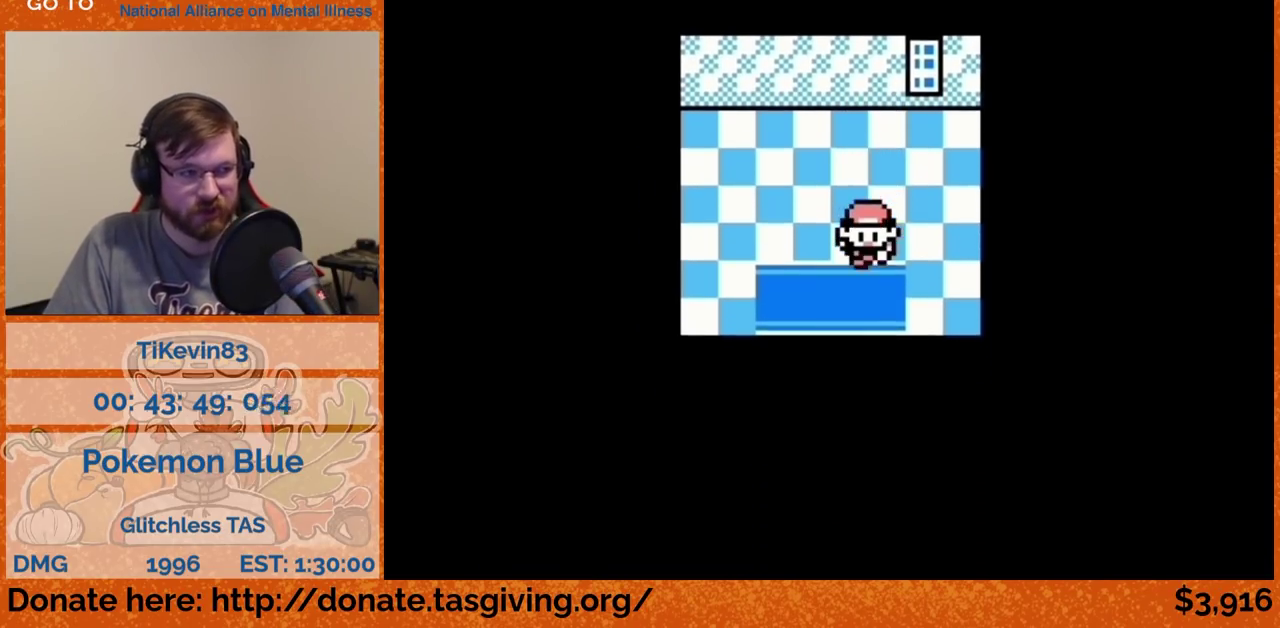
{"buttons": ["DPAD_DOWN"]}
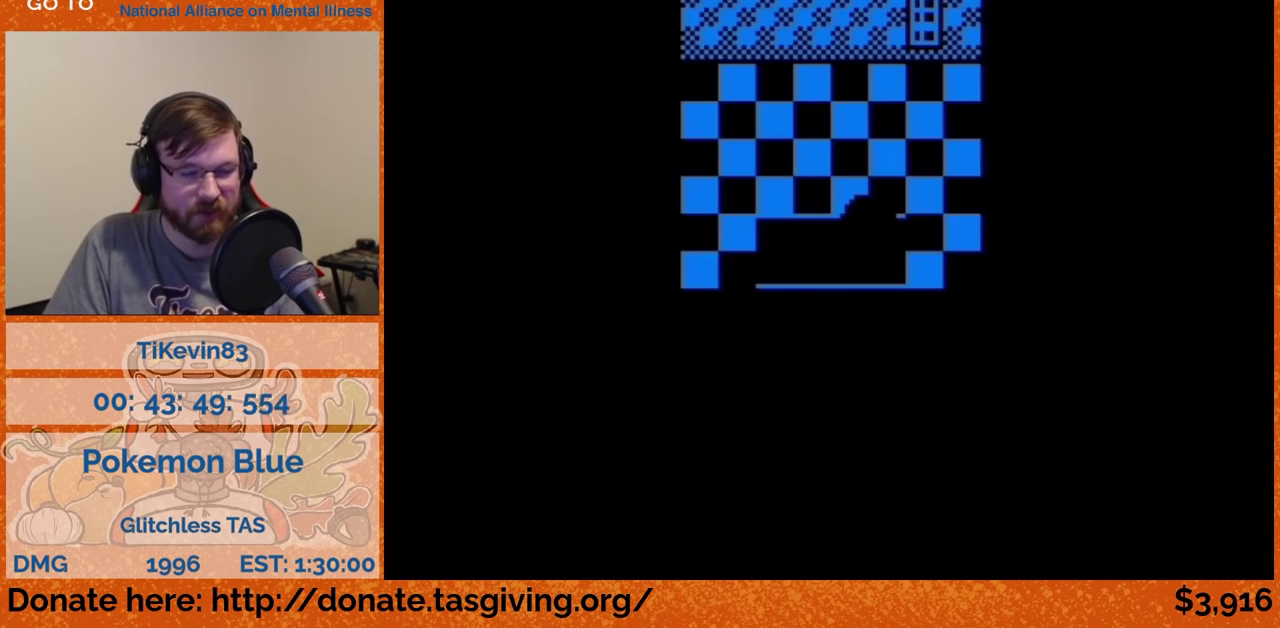
{"buttons": ["DPAD_RIGHT"], "events": [[267, "DPAD_DOWN", "up"], [267, "DPAD_RIGHT", "down"]]}
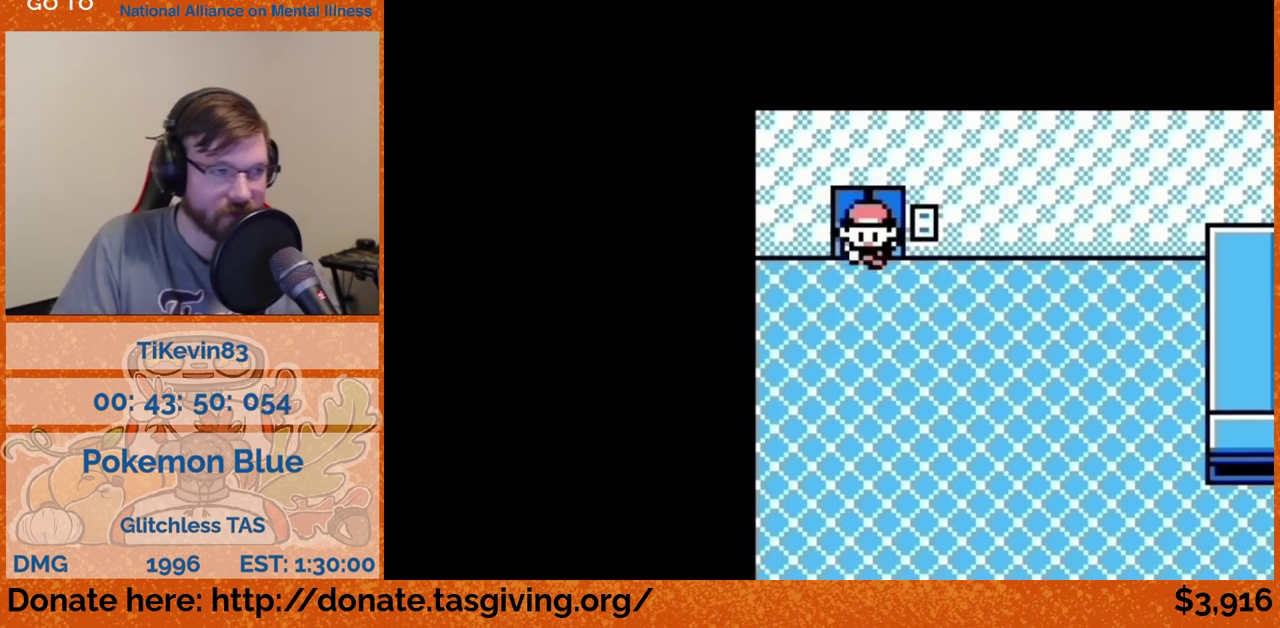
{"buttons": ["DPAD_DOWN"], "events": [[300, "DPAD_DOWN", "down"], [300, "DPAD_RIGHT", "up"]]}
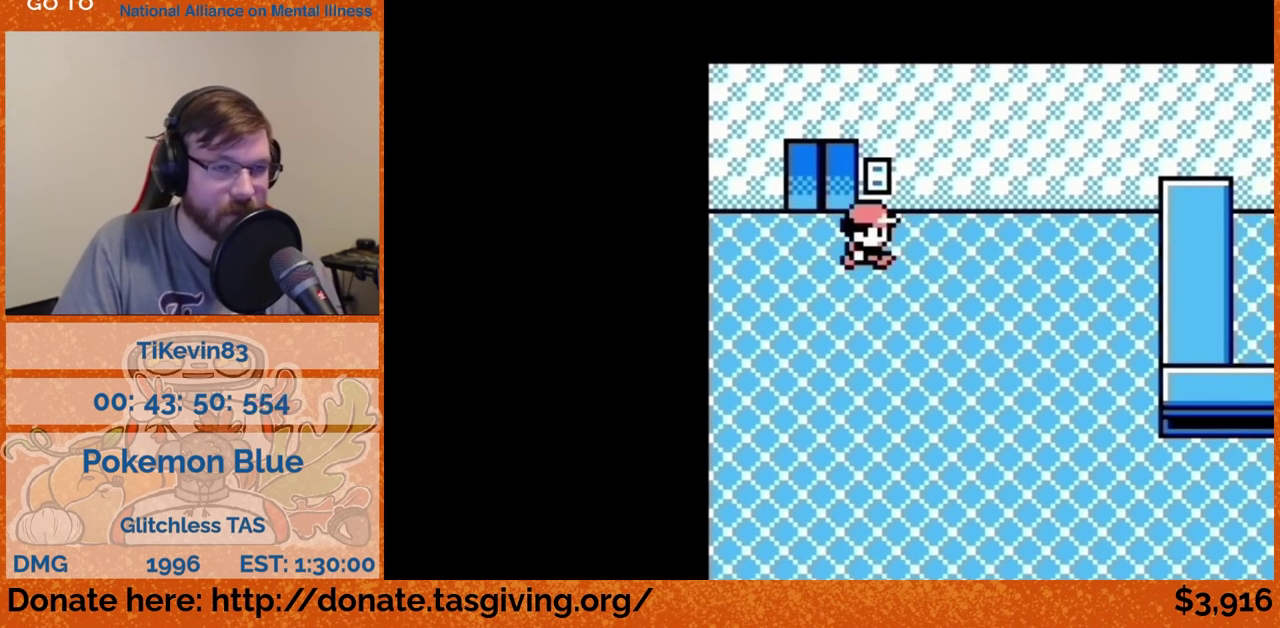
{"buttons": ["DPAD_DOWN"]}
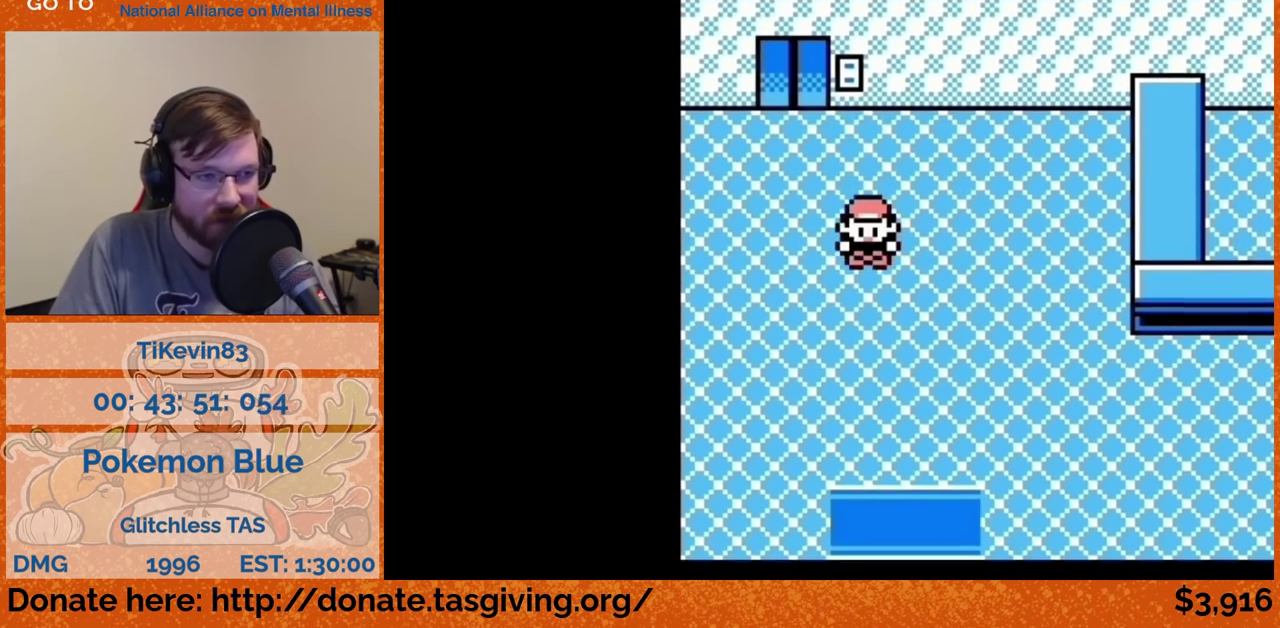
{"buttons": ["DPAD_DOWN"]}
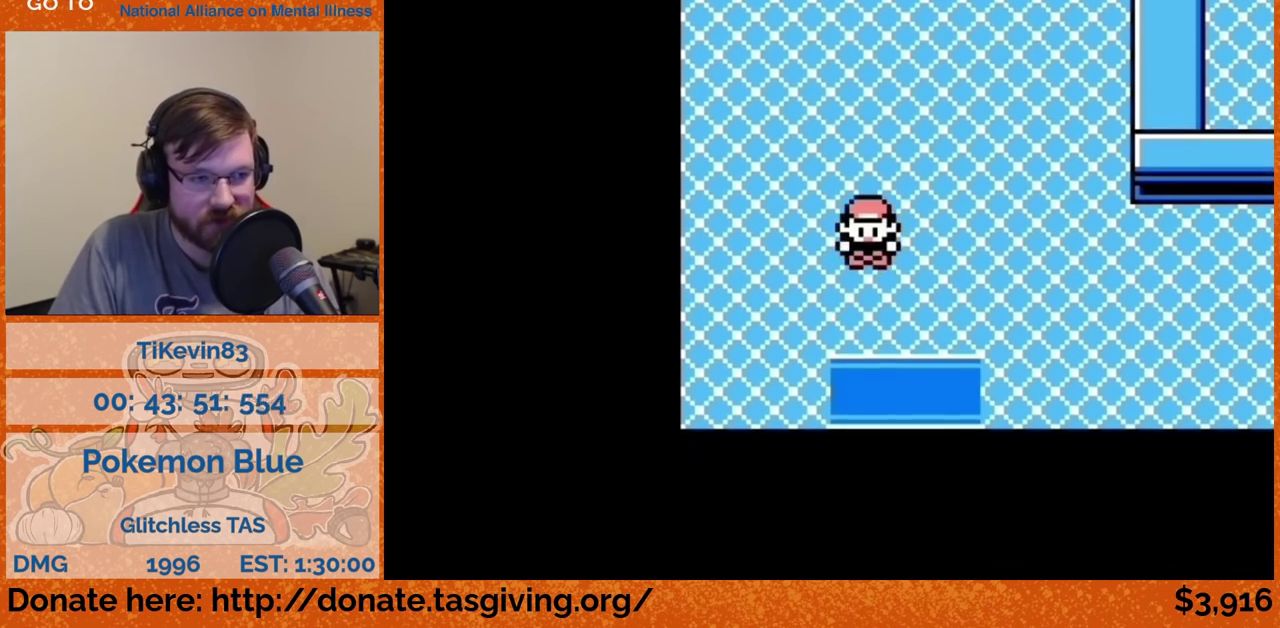
{"buttons": ["DPAD_DOWN"]}
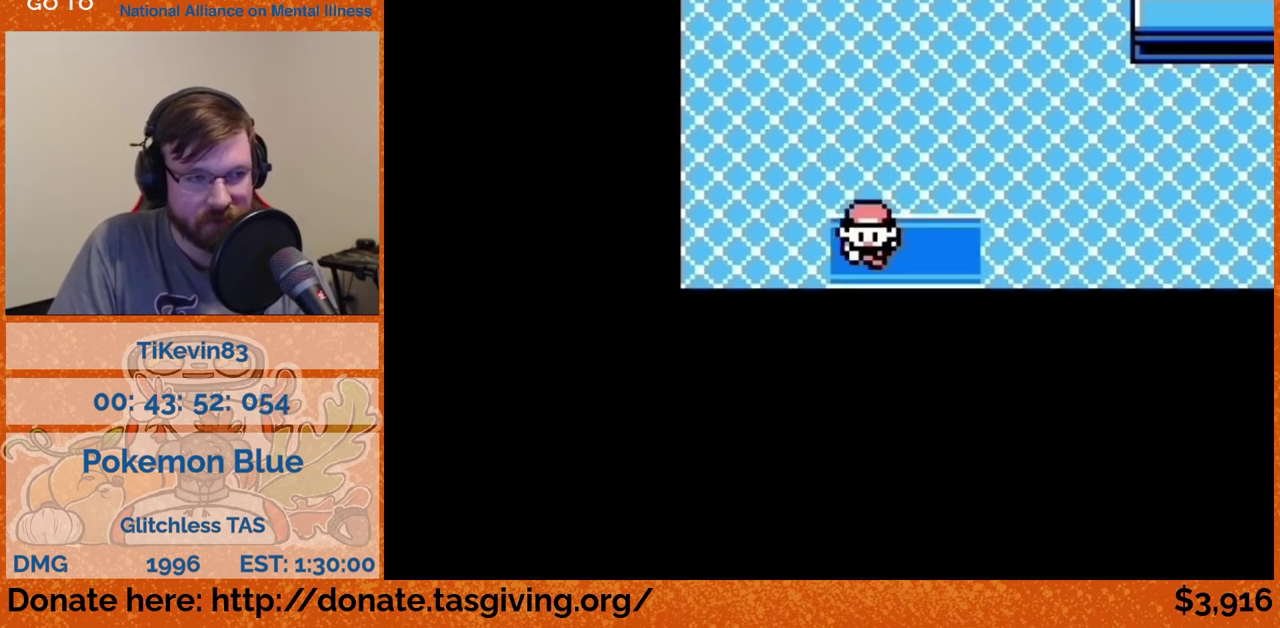
{"buttons": [], "events": [[83, "DPAD_DOWN", "up"]]}
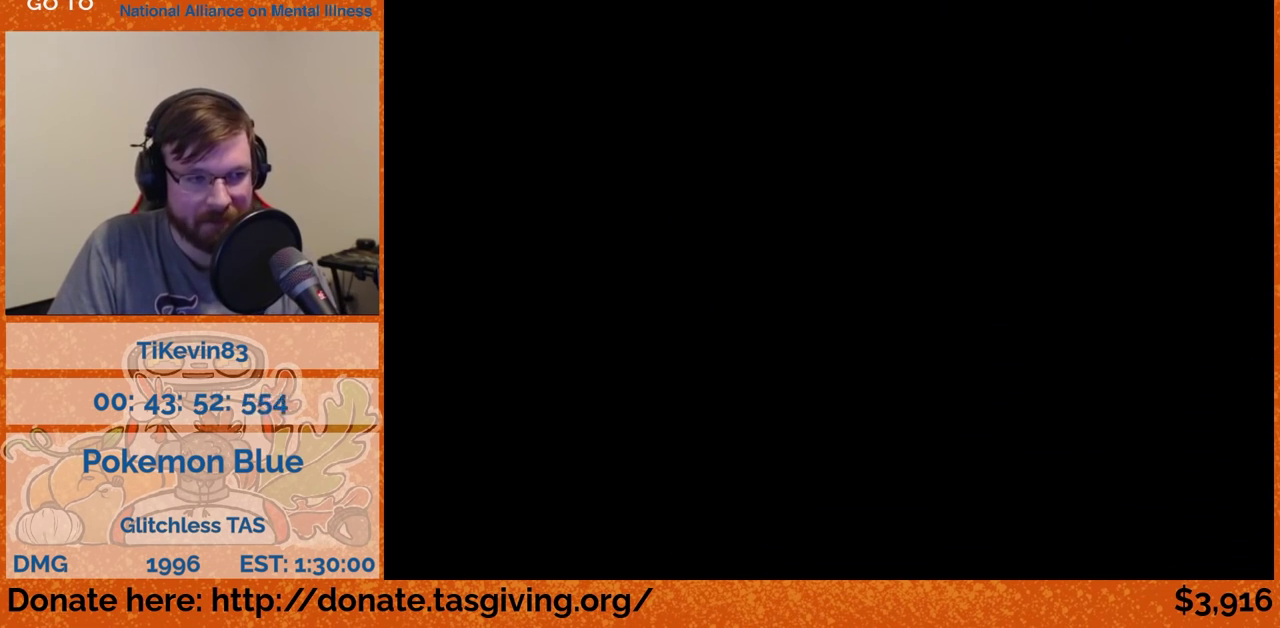
{"buttons": []}
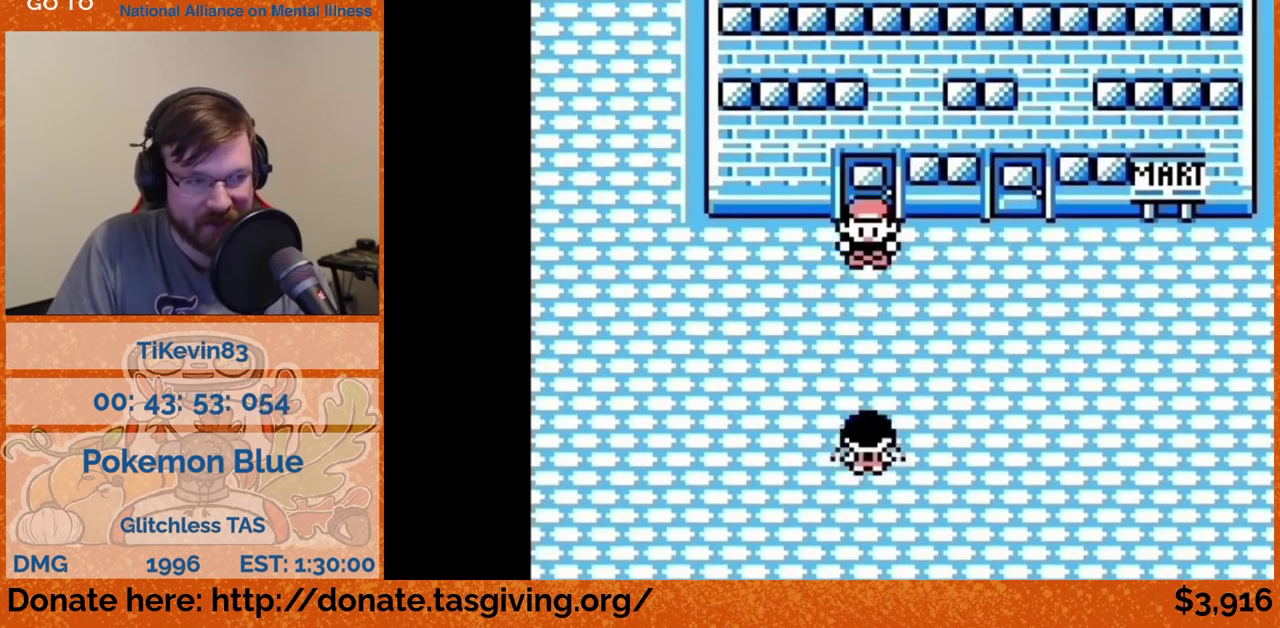
{"buttons": ["A"], "events": [[117, "START", "down"], [133, "START", "up"], [500, "A", "down"]]}
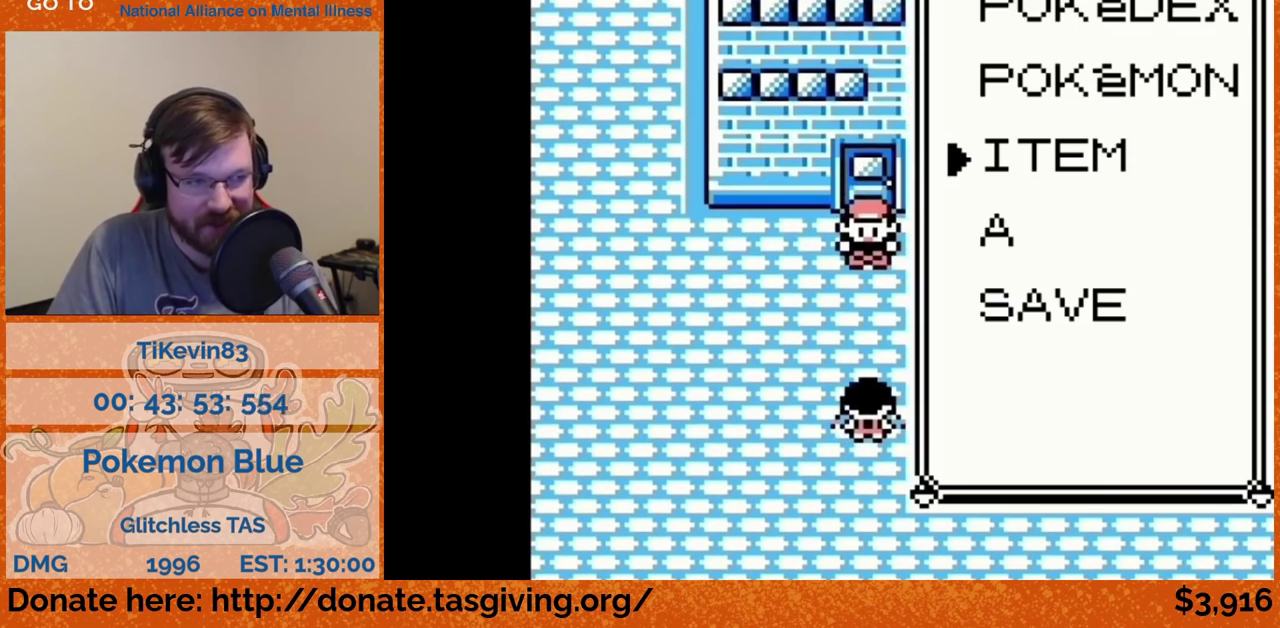
{"buttons": [], "events": [[283, "B", "down"], [300, "A", "up"], [300, "B", "up"]]}
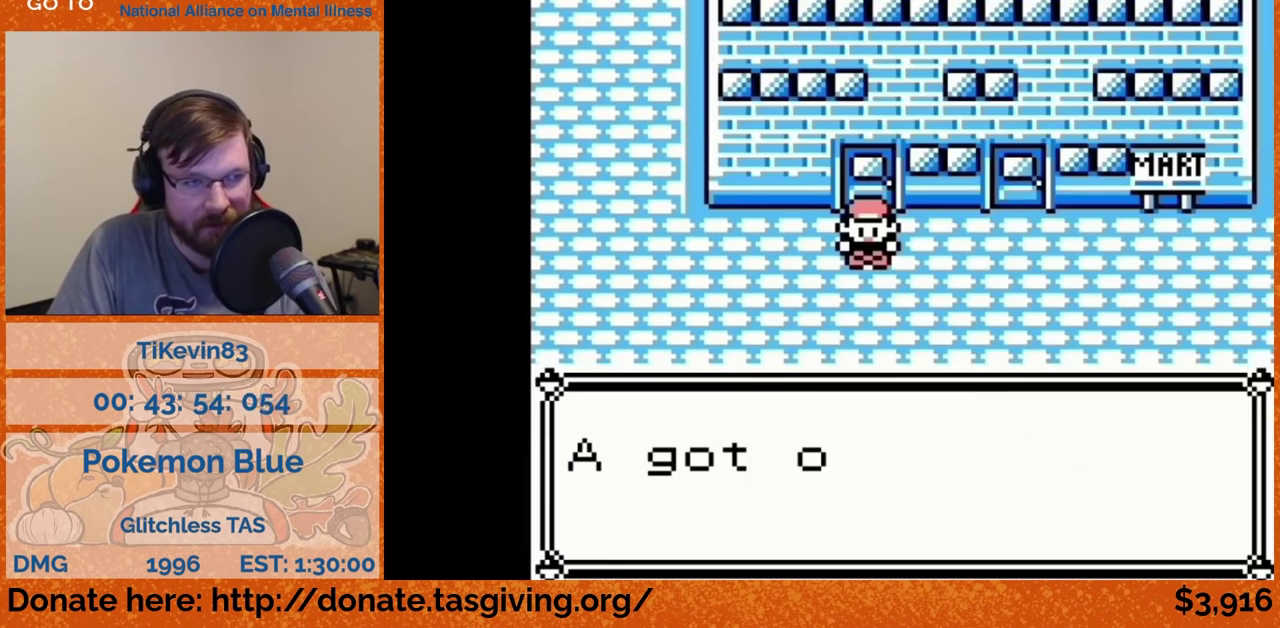
{"buttons": ["DPAD_LEFT"], "events": [[250, "B", "down"], [267, "B", "up"], [267, "DPAD_LEFT", "down"]]}
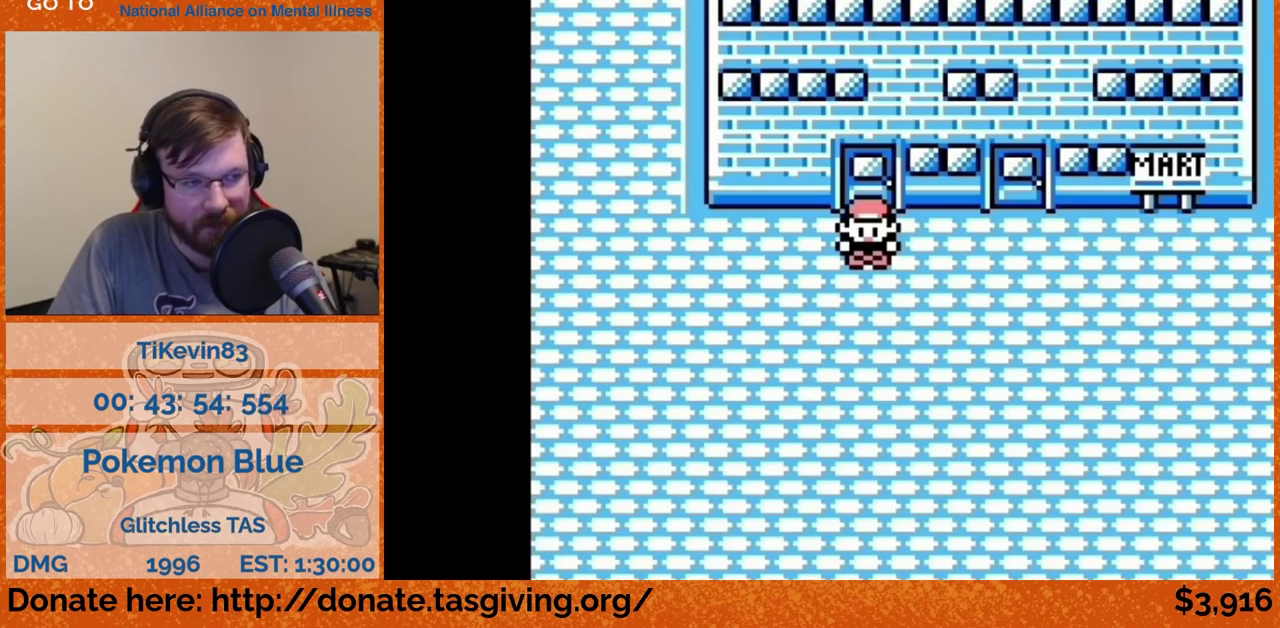
{"buttons": ["DPAD_LEFT"]}
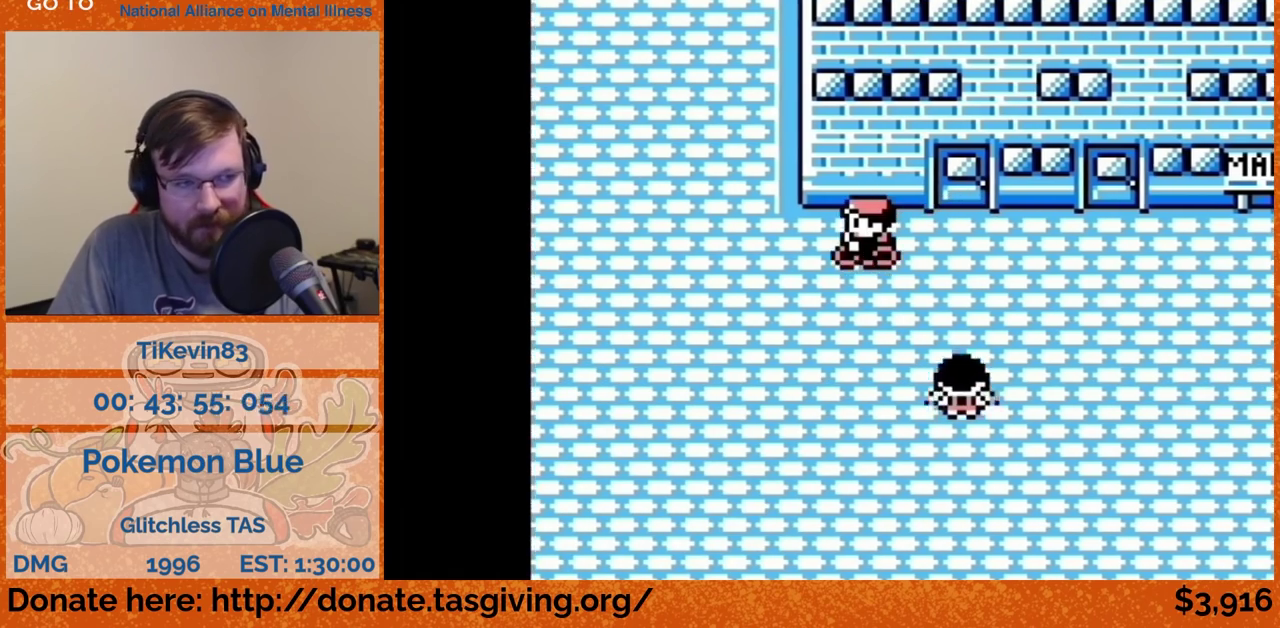
{"buttons": ["DPAD_DOWN"], "events": [[467, "DPAD_DOWN", "down"], [467, "DPAD_LEFT", "up"]]}
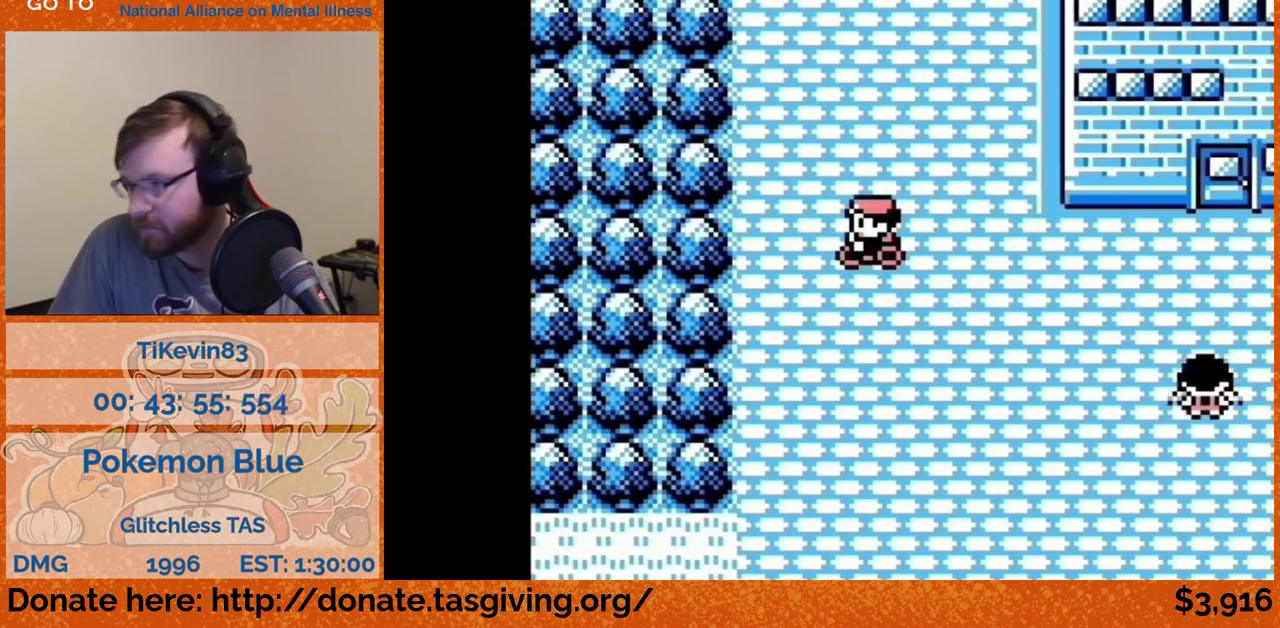
{"buttons": ["DPAD_DOWN"]}
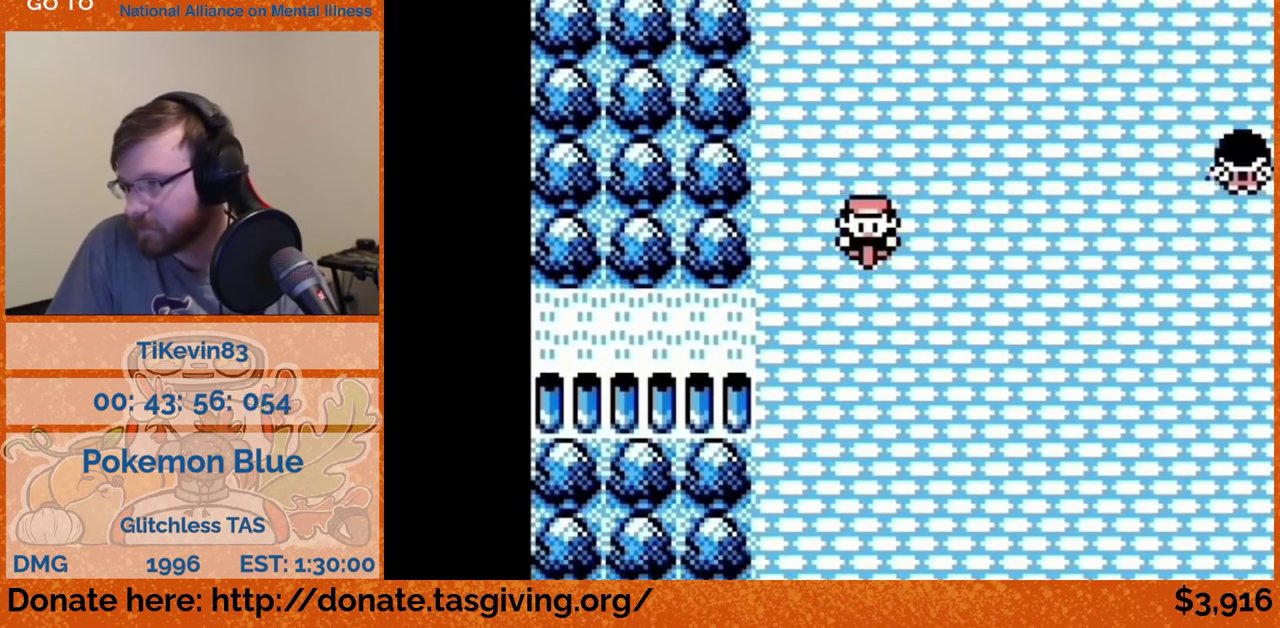
{"buttons": ["DPAD_LEFT"], "events": [[67, "DPAD_DOWN", "up"], [67, "DPAD_LEFT", "down"]]}
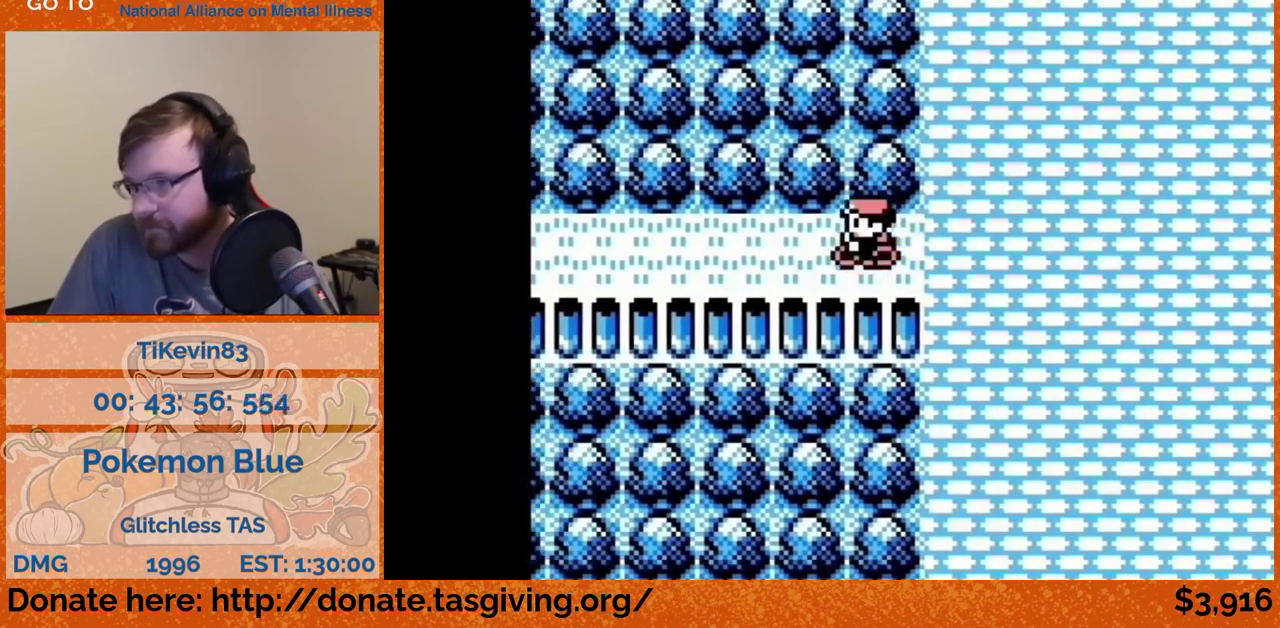
{"buttons": ["DPAD_LEFT"]}
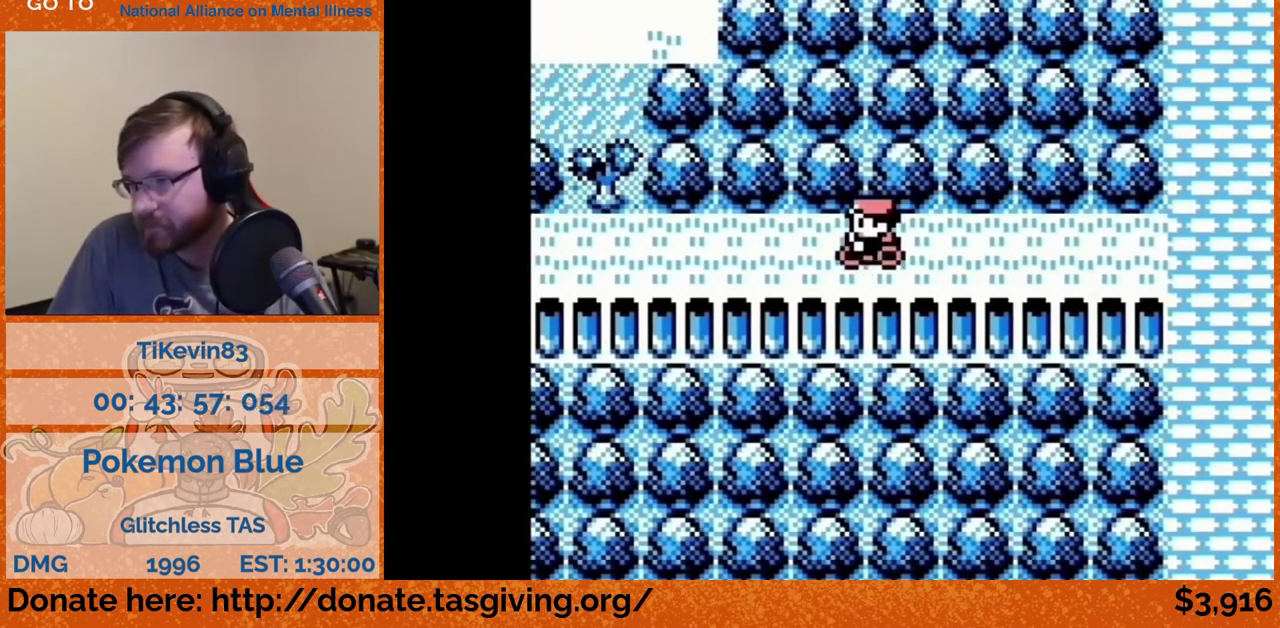
{"buttons": ["DPAD_UP"], "events": [[383, "DPAD_LEFT", "up"], [383, "DPAD_UP", "down"]]}
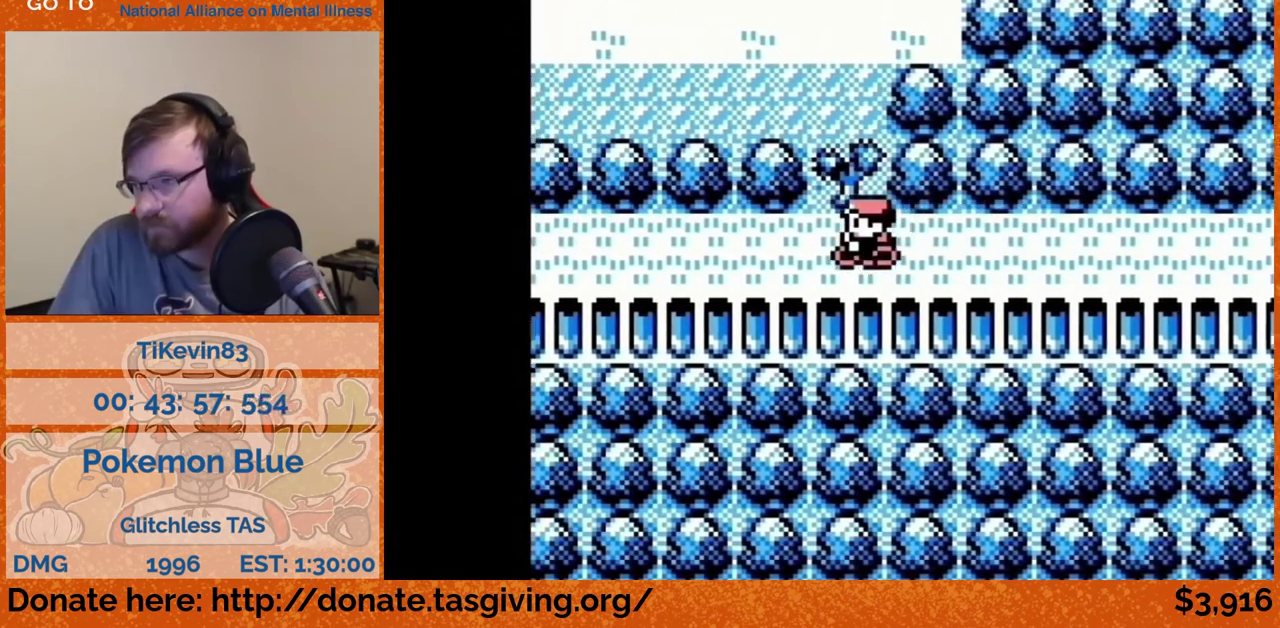
{"buttons": ["A"], "events": [[33, "DPAD_UP", "up"], [50, "START", "down"], [67, "START", "up"], [450, "DPAD_UP", "down"], [467, "DPAD_UP", "up"], [500, "A", "down"]]}
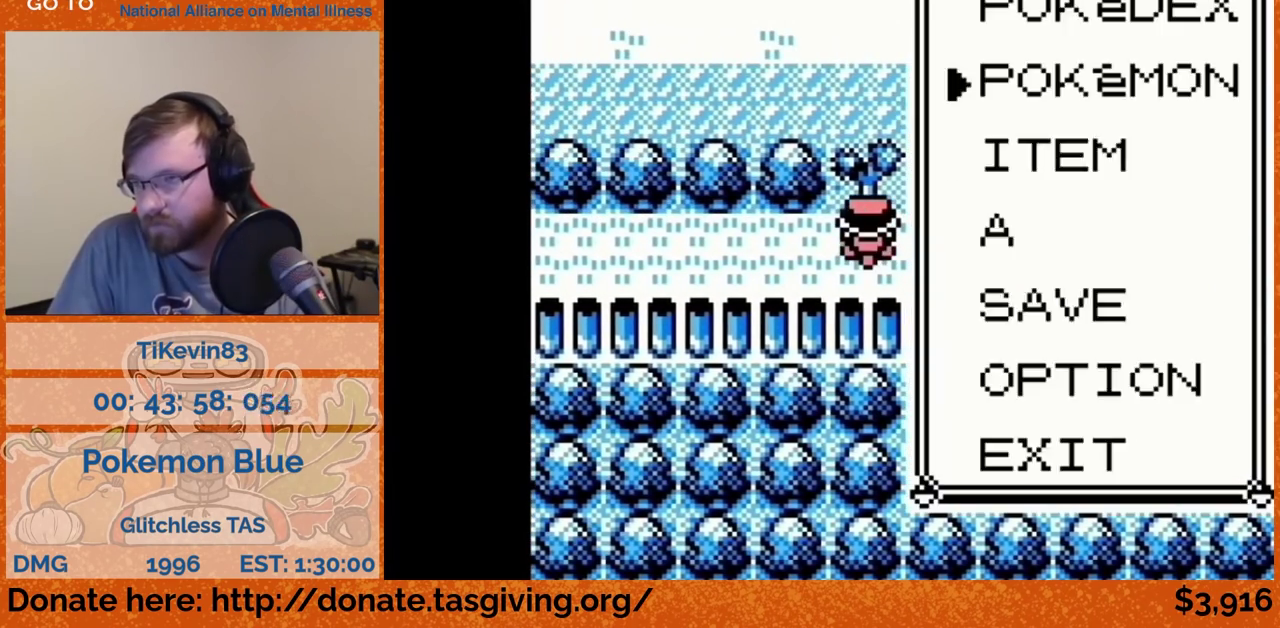
{"buttons": [], "events": [[17, "A", "up"], [400, "DPAD_UP", "down"], [417, "DPAD_UP", "up"]]}
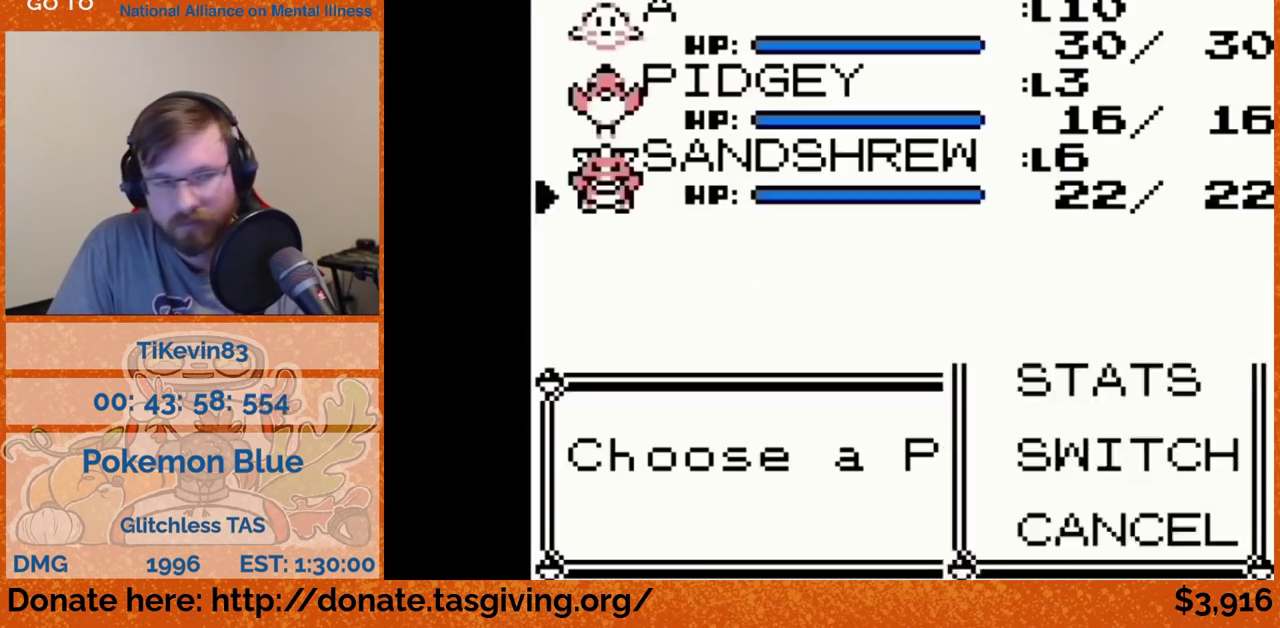
{"buttons": []}
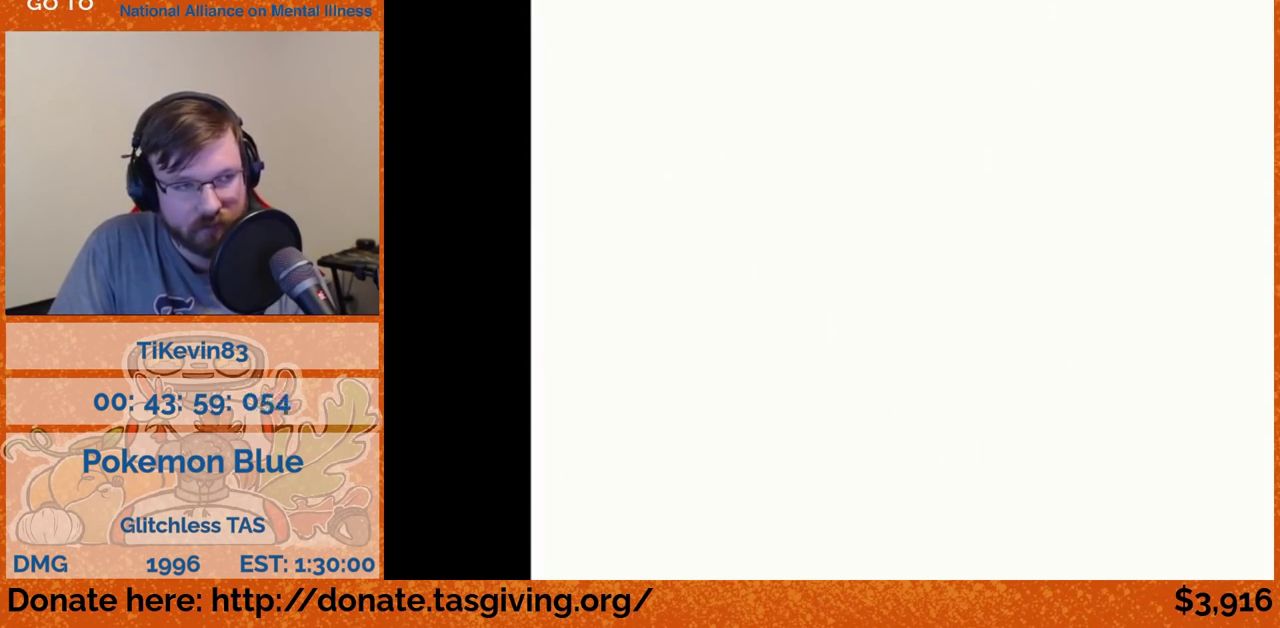
{"buttons": [], "events": [[367, "B", "down"], [383, "B", "up"]]}
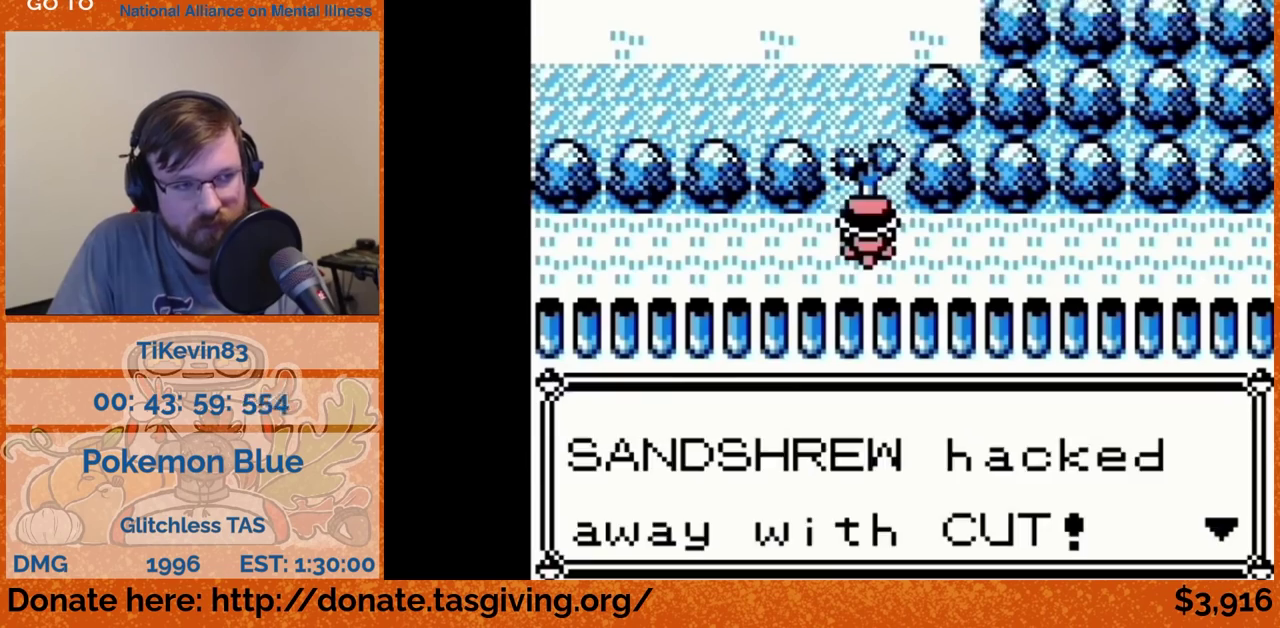
{"buttons": ["DPAD_UP"], "events": [[217, "DPAD_UP", "down"]]}
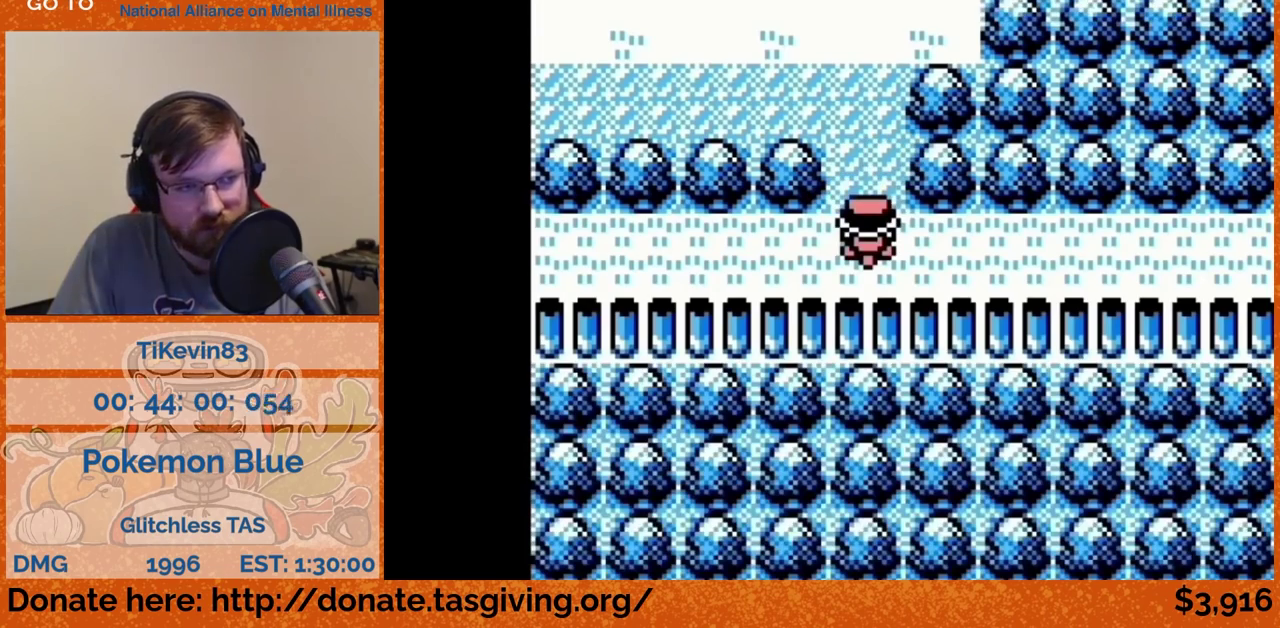
{"buttons": ["DPAD_UP"]}
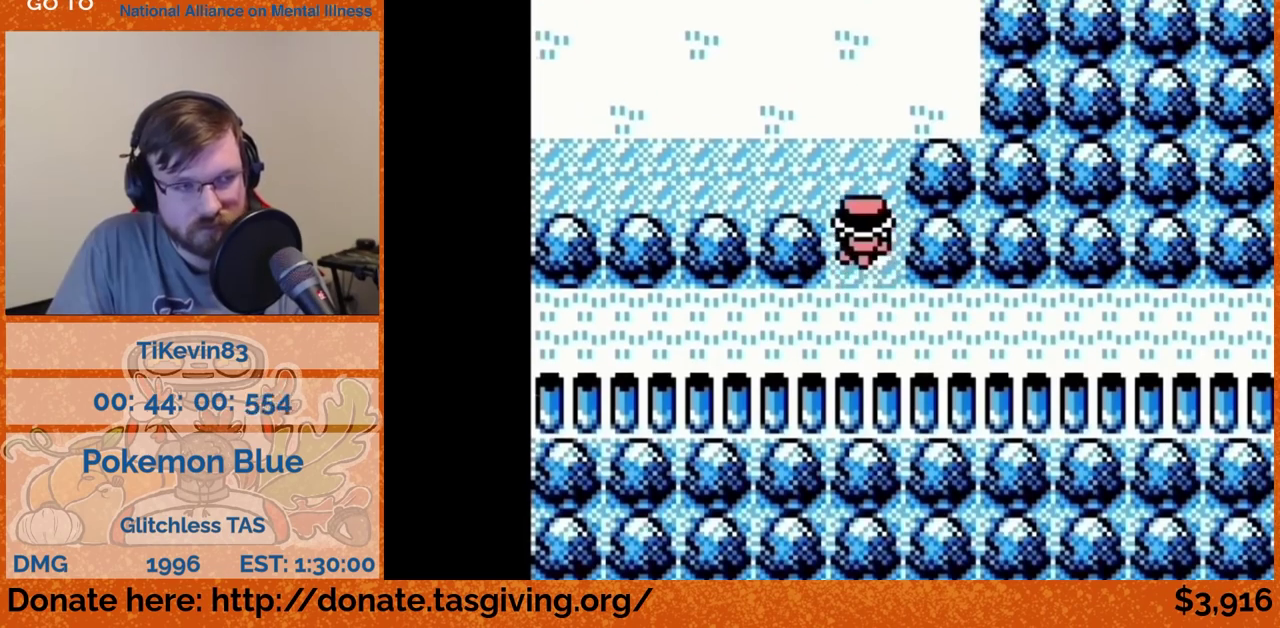
{"buttons": ["DPAD_LEFT"], "events": [[333, "DPAD_LEFT", "down"], [333, "DPAD_UP", "up"]]}
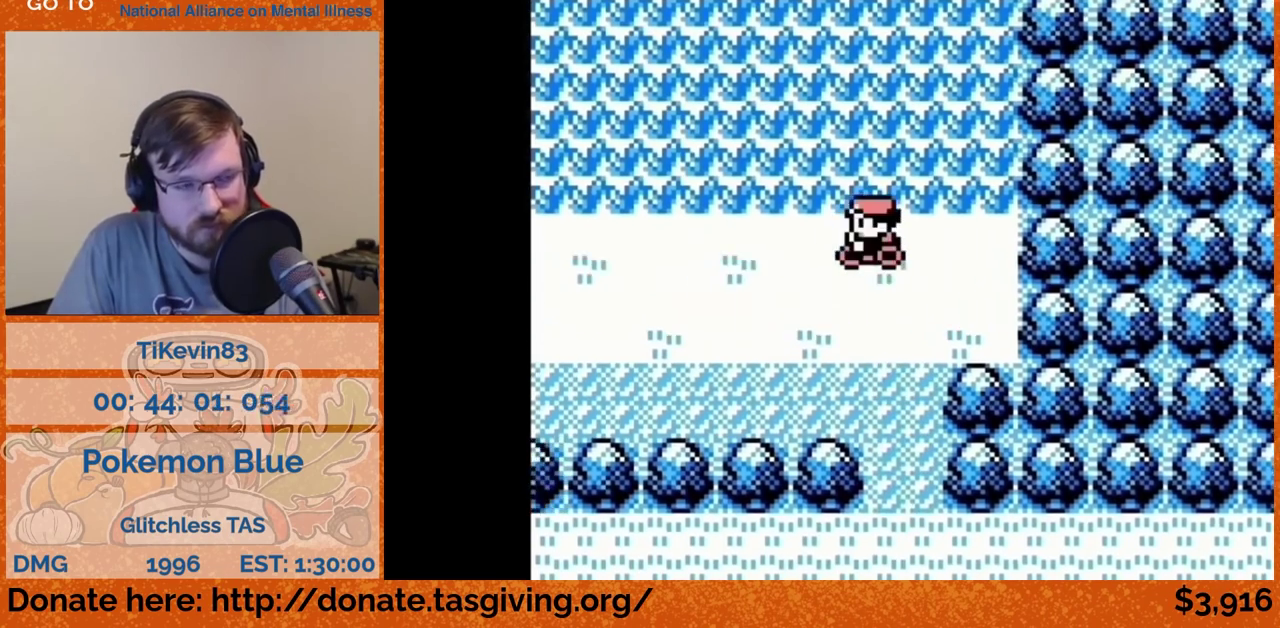
{"buttons": ["DPAD_LEFT"]}
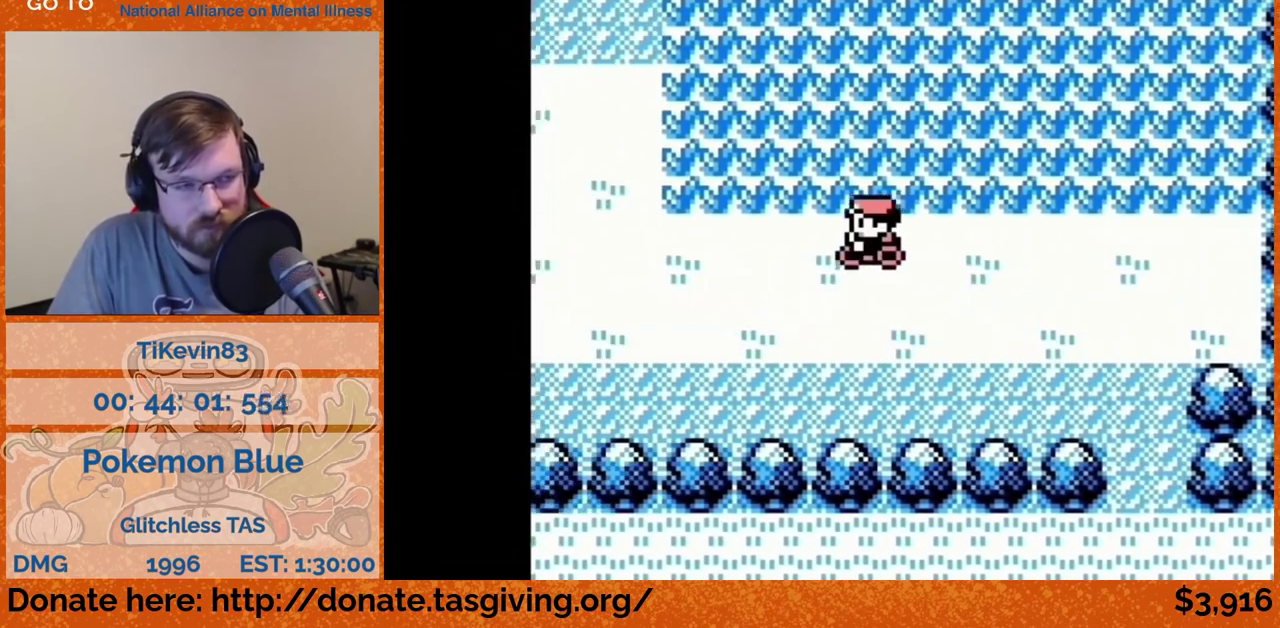
{"buttons": ["DPAD_UP"], "events": [[350, "DPAD_LEFT", "up"], [350, "DPAD_UP", "down"]]}
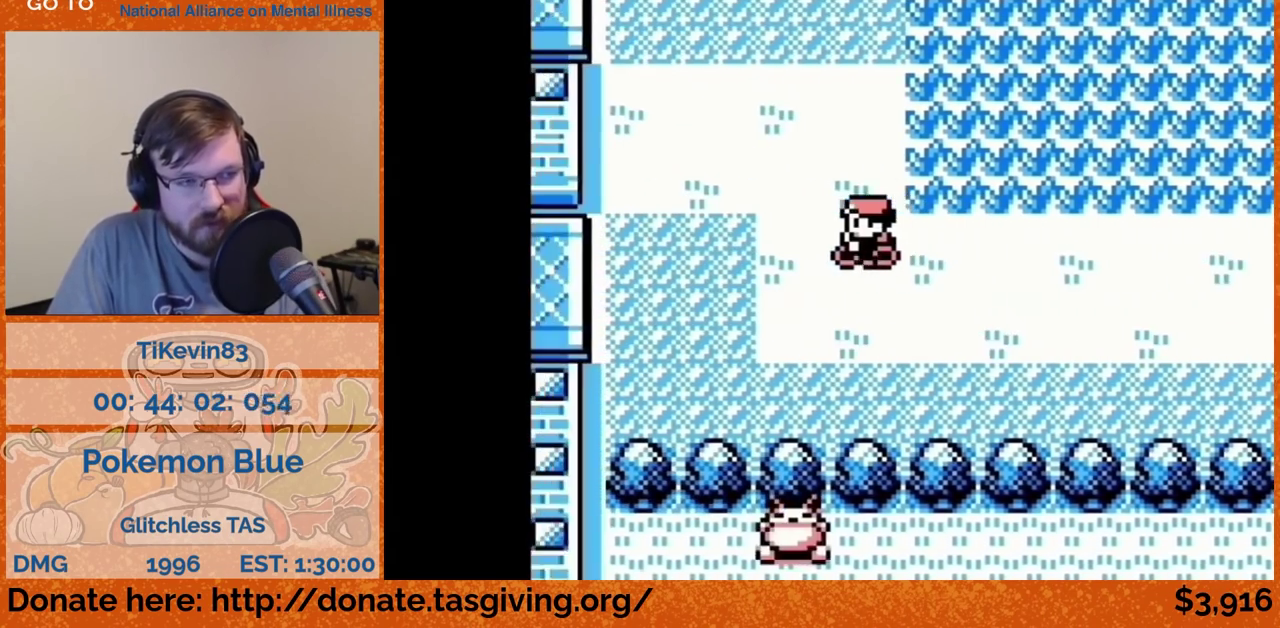
{"buttons": ["DPAD_LEFT"], "events": [[150, "DPAD_LEFT", "down"], [150, "DPAD_UP", "up"]]}
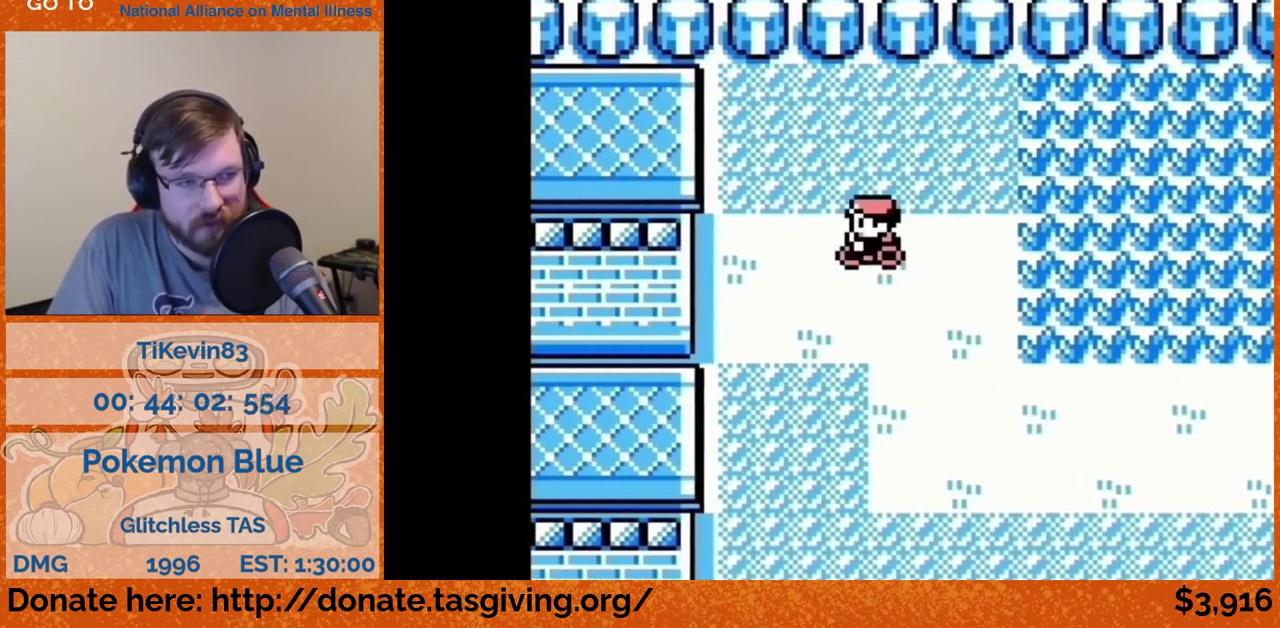
{"buttons": ["DPAD_LEFT"]}